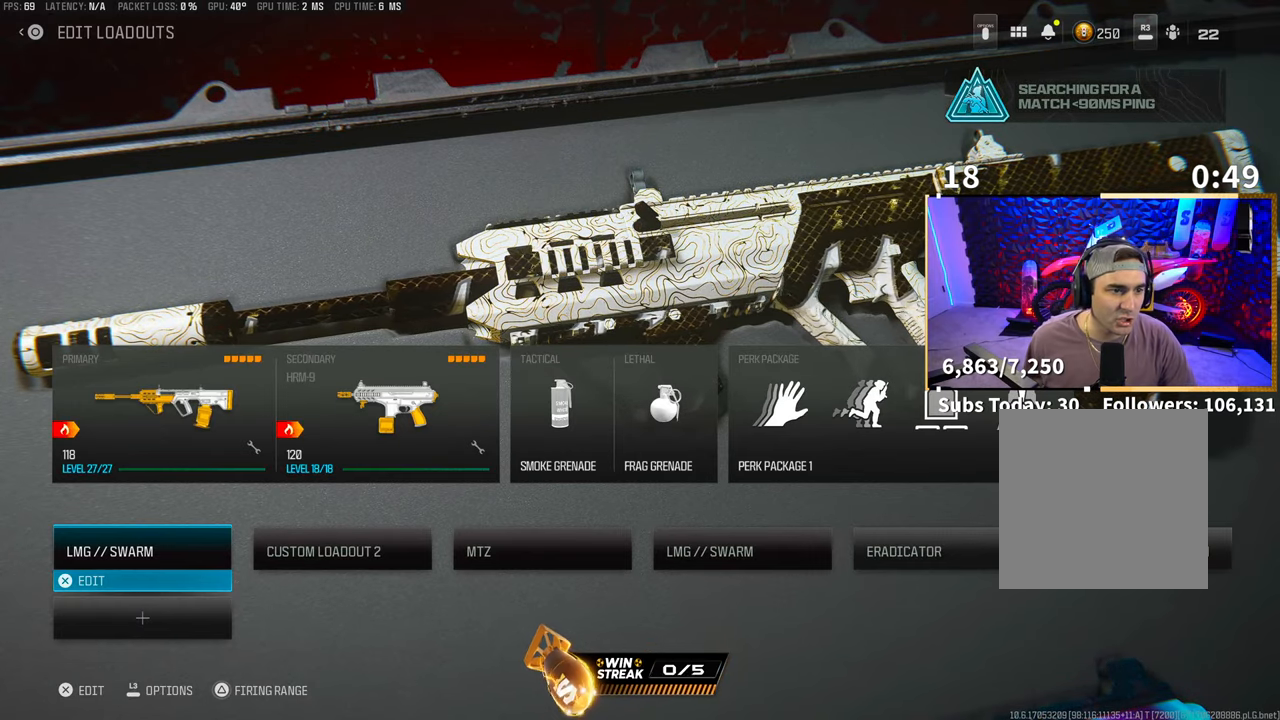
Gameplay with a controller (PlayStation layout); each line is a JSON object with the inputs held at the frame after it. "events" lists button and stick changes between this image and that frame as [ms after this image, input, new state], when the widget could be followed in between. Not read: R3.
{"buttons": [], "left_stick": "center", "right_stick": "center", "events": [[100, "CIRCLE", "down"], [250, "CIRCLE", "up"]]}
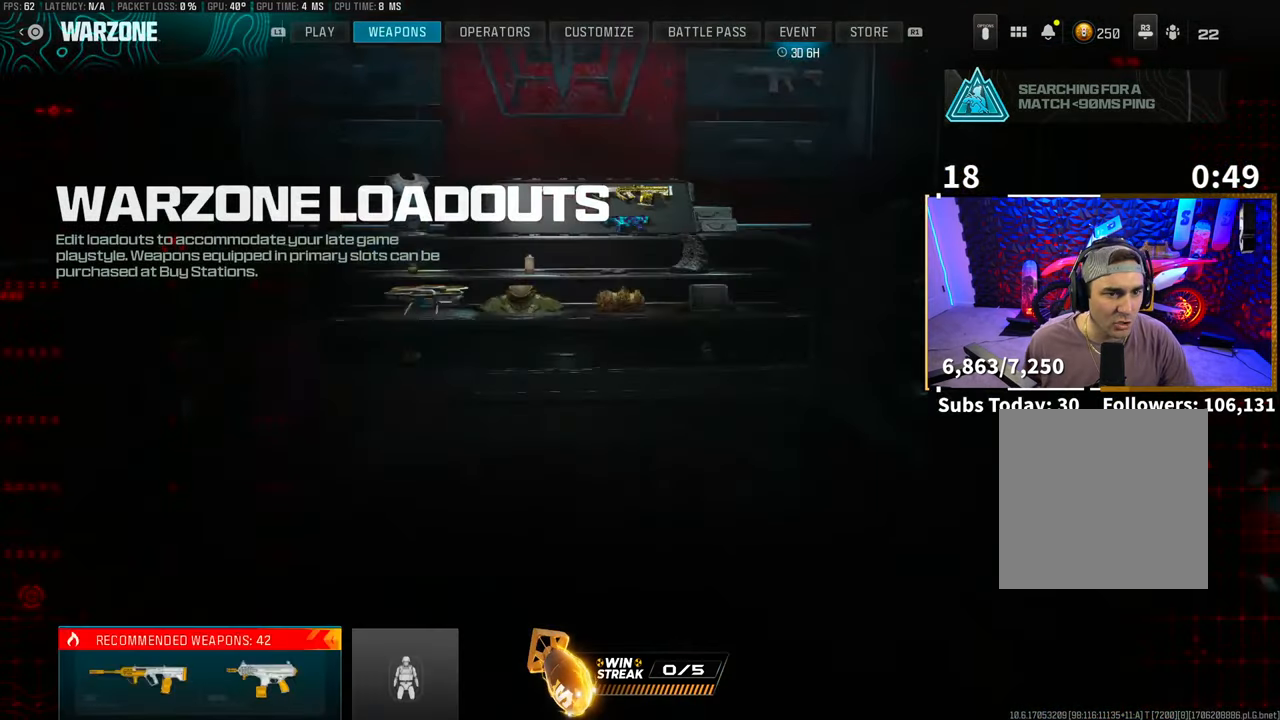
{"buttons": [], "left_stick": "center", "right_stick": "center", "events": [[133, "CIRCLE", "down"], [200, "CIRCLE", "up"]]}
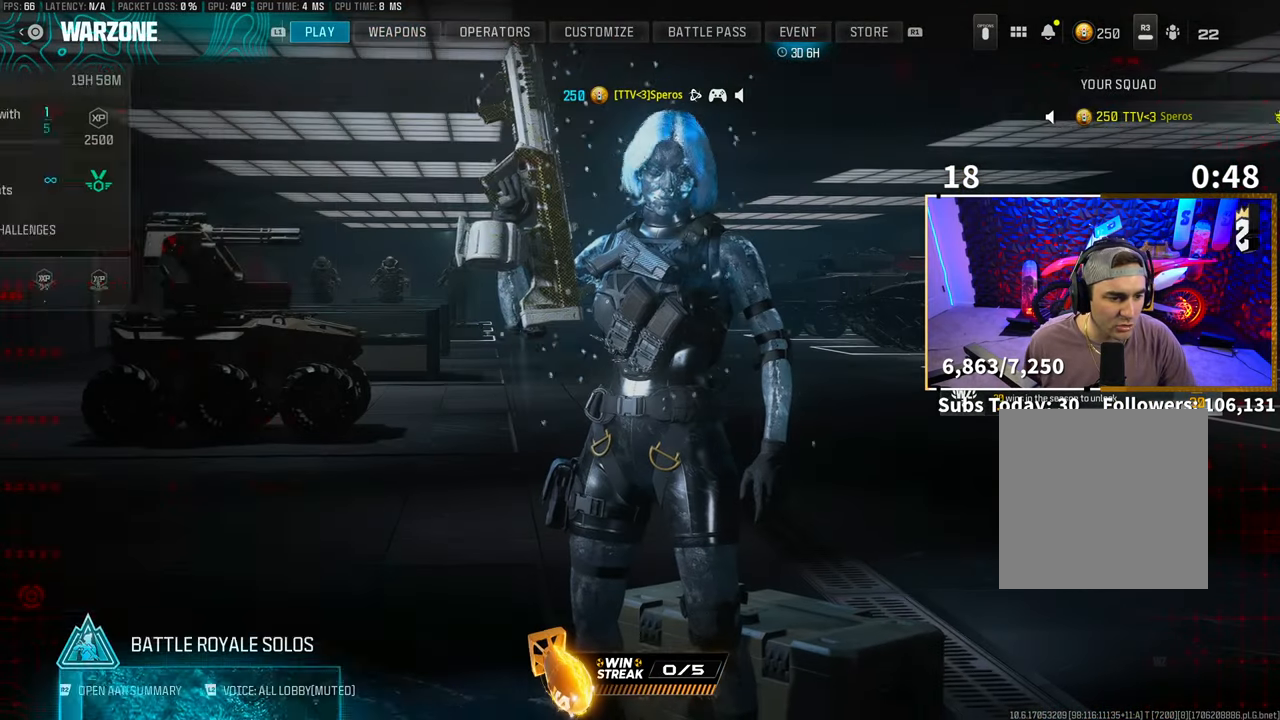
{"buttons": [], "left_stick": "center", "right_stick": "center", "events": []}
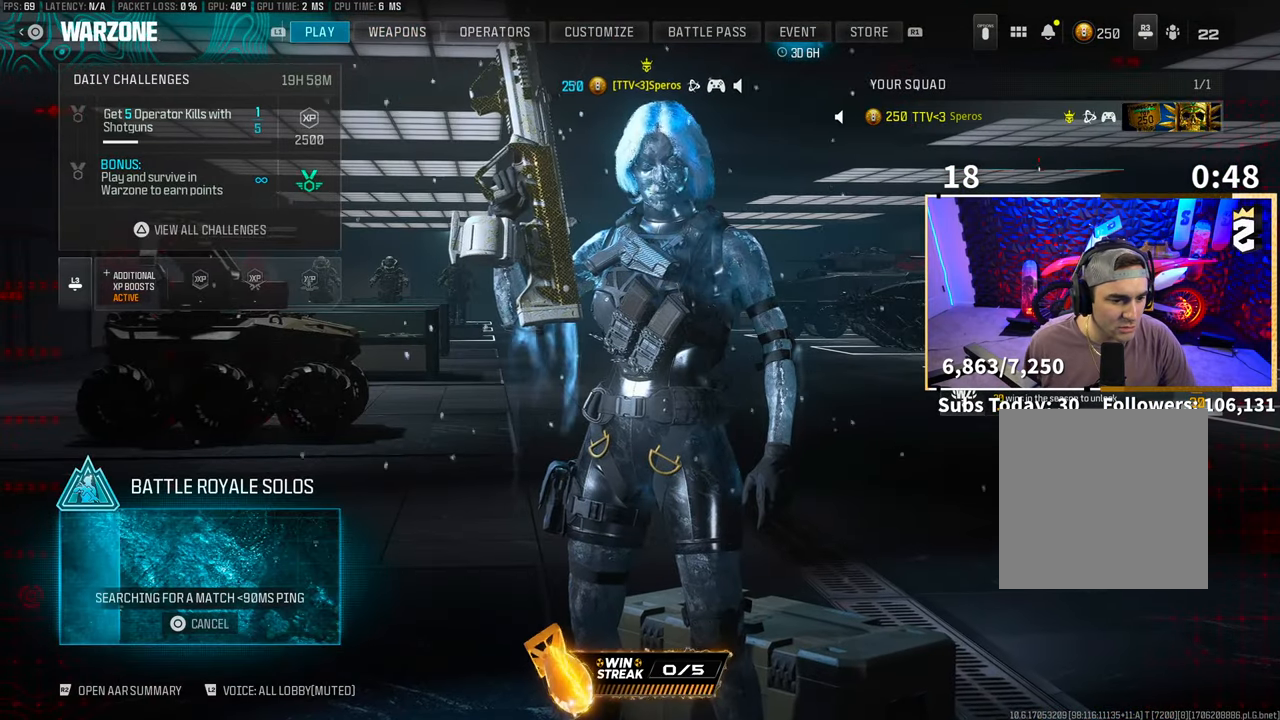
{"buttons": [], "left_stick": "center", "right_stick": "center", "events": [[150, "CIRCLE", "down"], [250, "CIRCLE", "up"]]}
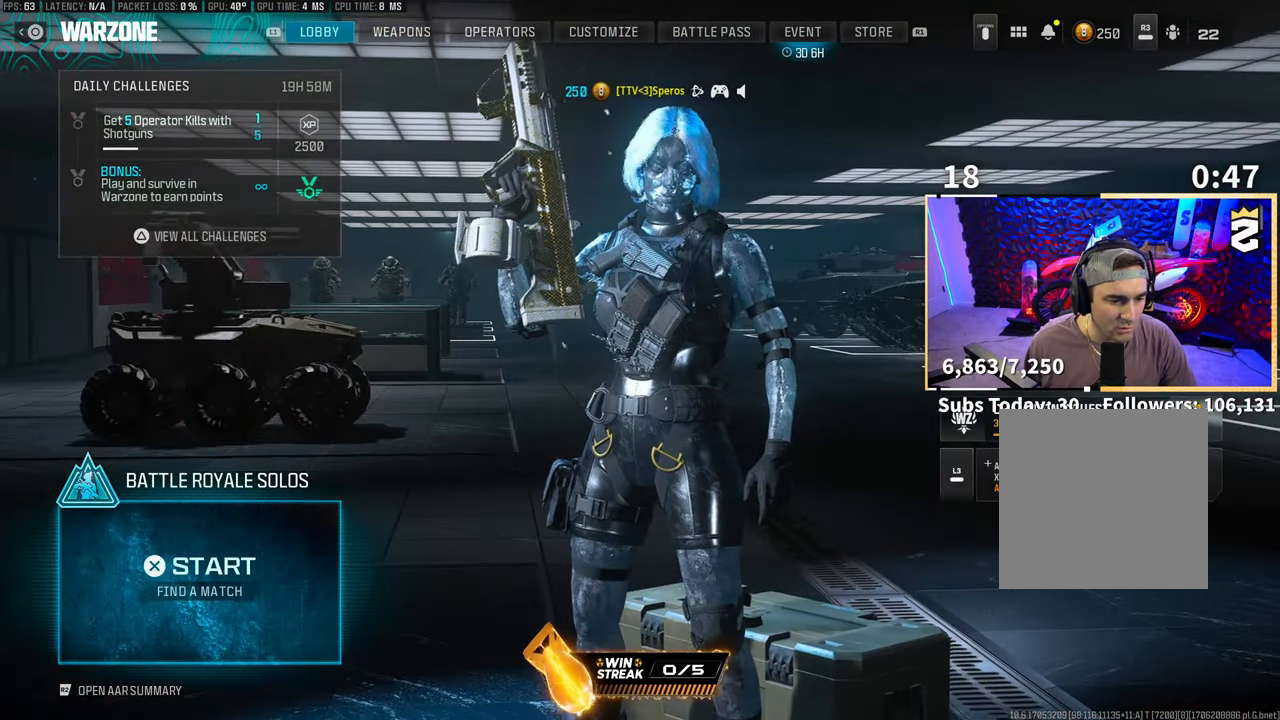
{"buttons": [], "left_stick": "center", "right_stick": "center", "events": [[250, "CIRCLE", "down"], [433, "CIRCLE", "up"]]}
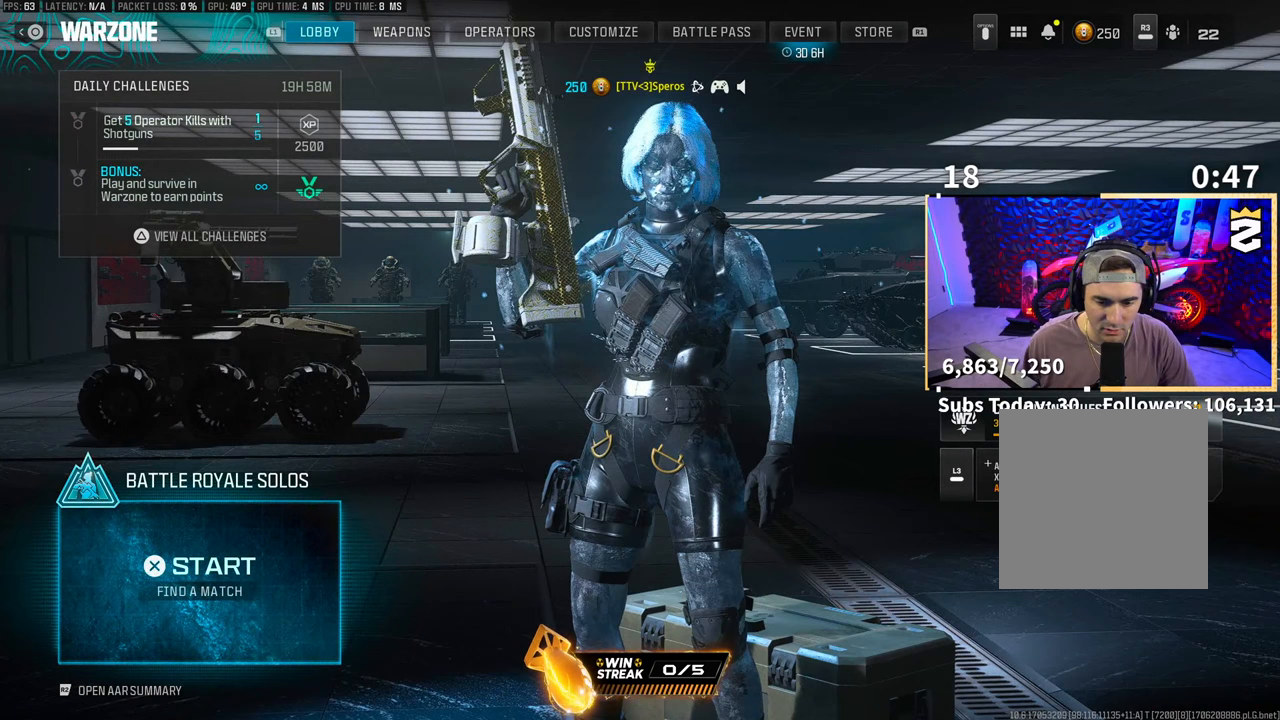
{"buttons": [], "left_stick": "center", "right_stick": "center", "events": []}
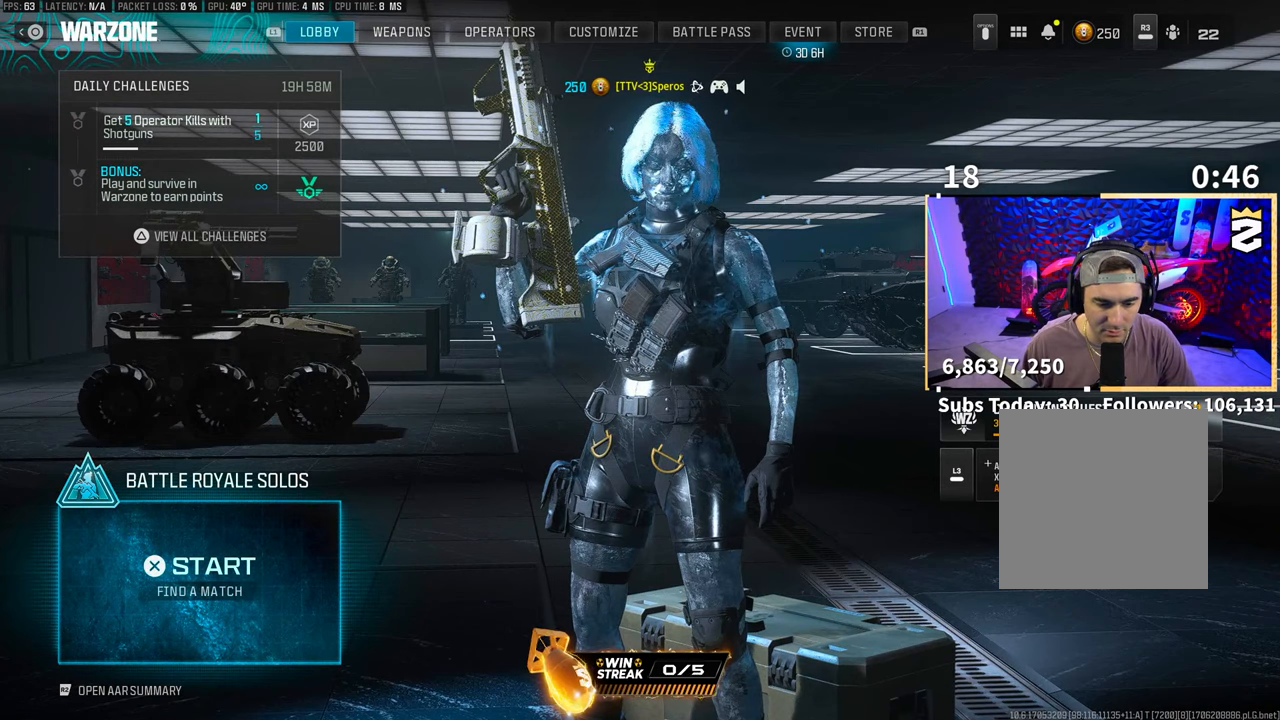
{"buttons": [], "left_stick": "center", "right_stick": "center", "events": []}
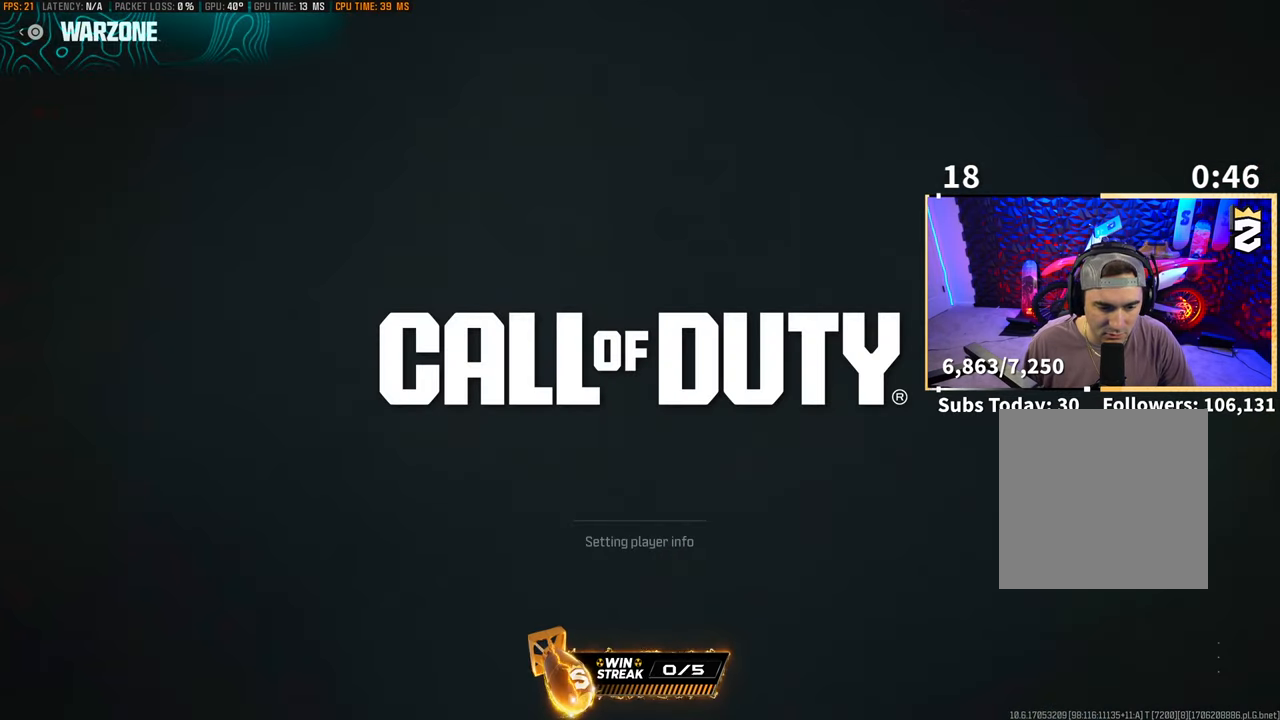
{"buttons": [], "left_stick": "center", "right_stick": "center", "events": []}
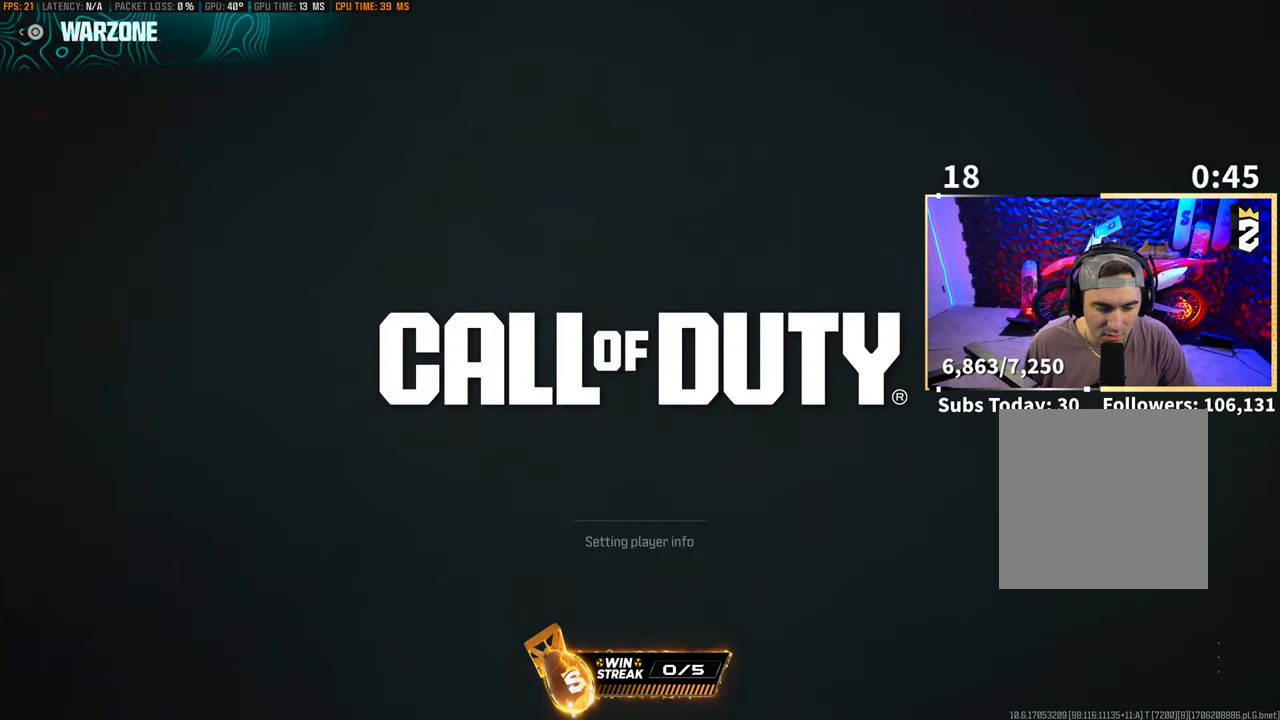
{"buttons": [], "left_stick": "center", "right_stick": "center", "events": []}
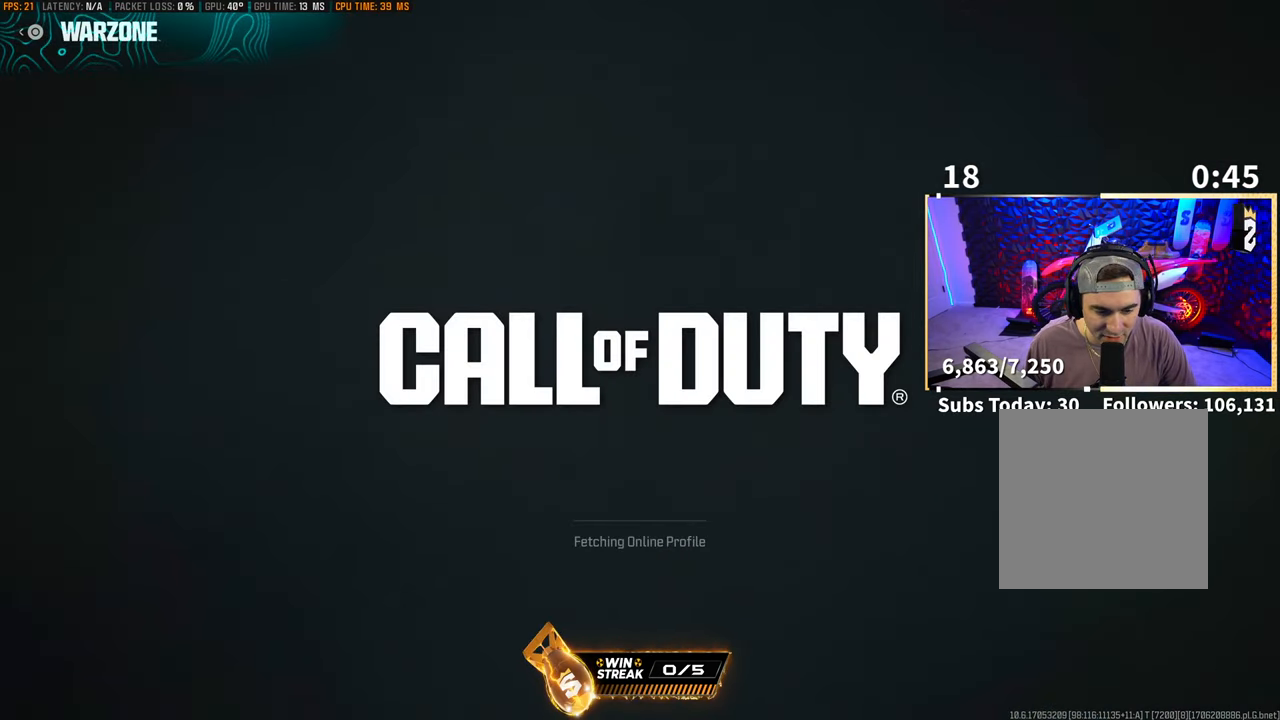
{"buttons": [], "left_stick": "center", "right_stick": "center", "events": []}
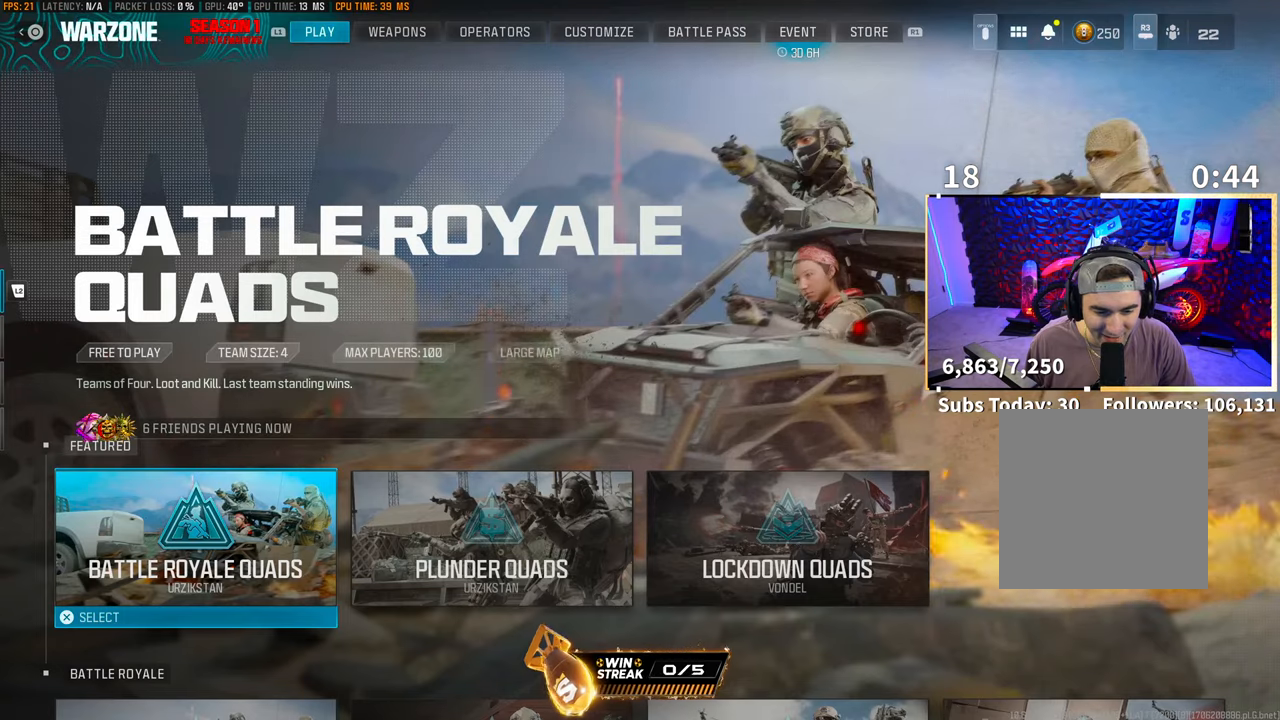
{"buttons": [], "left_stick": "center", "right_stick": "center", "events": [[133, "left_stick", "down"], [283, "left_stick", "center"]]}
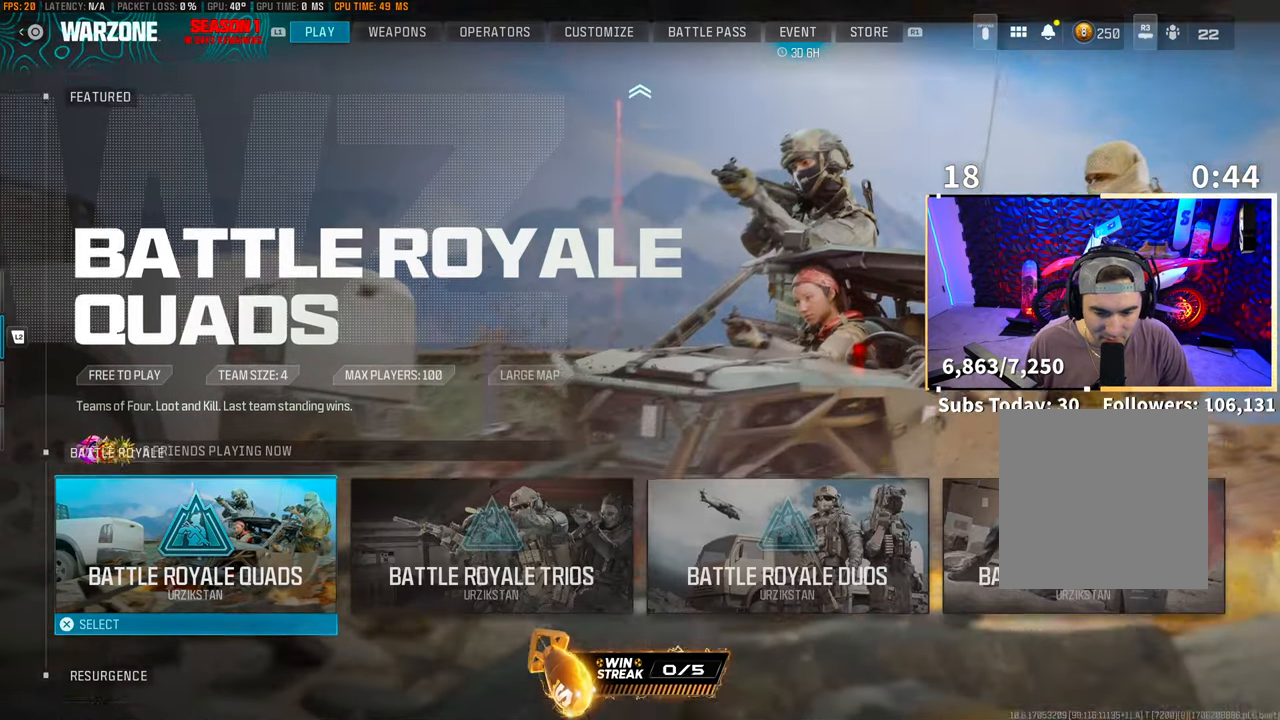
{"buttons": [], "left_stick": "center", "right_stick": "center", "events": [[133, "left_stick", "right"], [250, "left_stick", "center"]]}
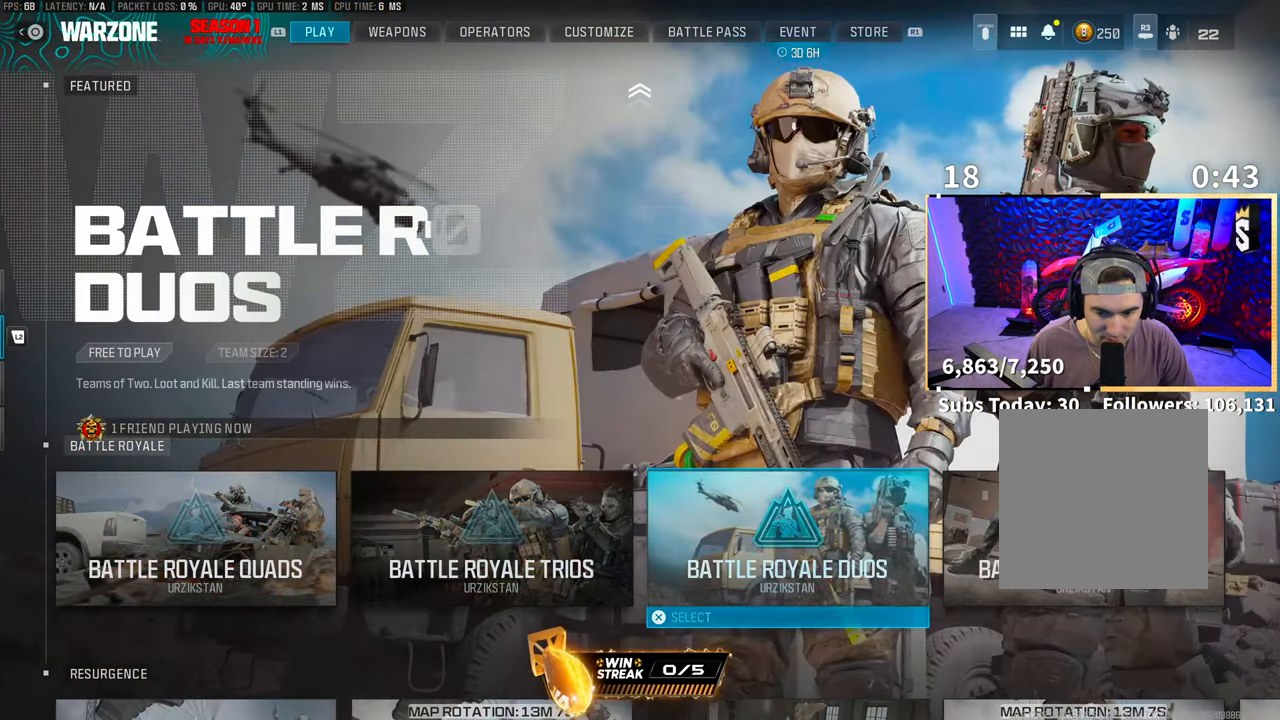
{"buttons": [], "left_stick": "center", "right_stick": "center", "events": [[283, "CROSS", "down"], [400, "CROSS", "up"]]}
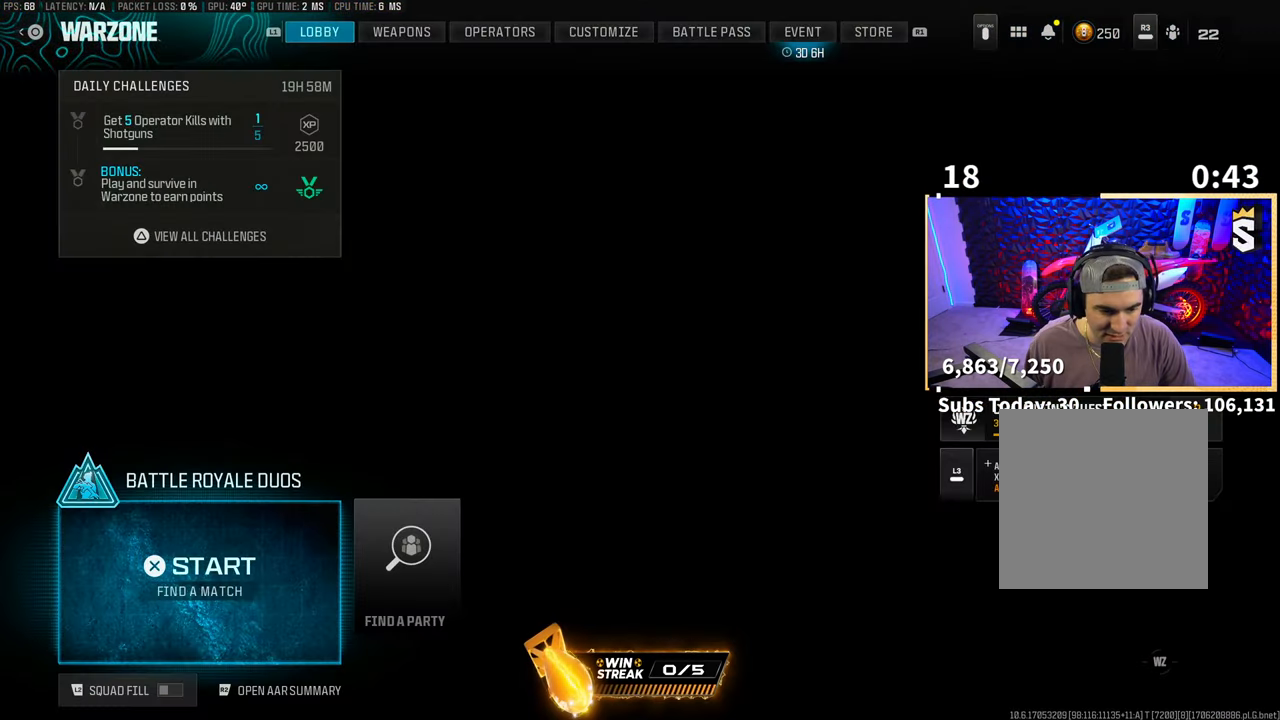
{"buttons": [], "left_stick": "center", "right_stick": "center", "events": [[183, "CROSS", "down"], [300, "CROSS", "up"]]}